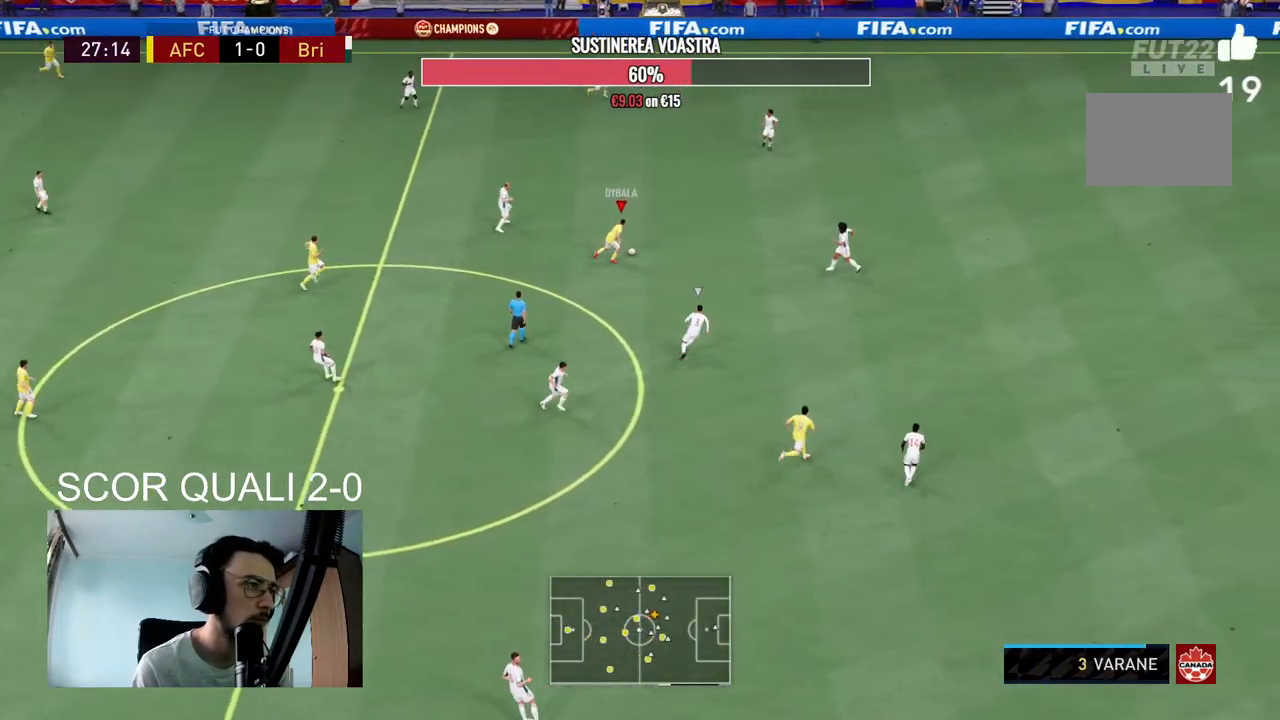
Gameplay with a controller (Xbox layout); each line is a JSON object with the inputs held at the frame after it. "events" lists button and stick changes between this image and that frame as [ms after this image, input, new state], when the widget could be followed in between. Not read: L3 R3.
{"buttons": [], "left_stick": "up-right", "right_stick": "center", "events": [[67, "right_stick", "up"], [167, "left_stick", "center"], [167, "right_stick", "center"], [433, "left_stick", "up-right"]]}
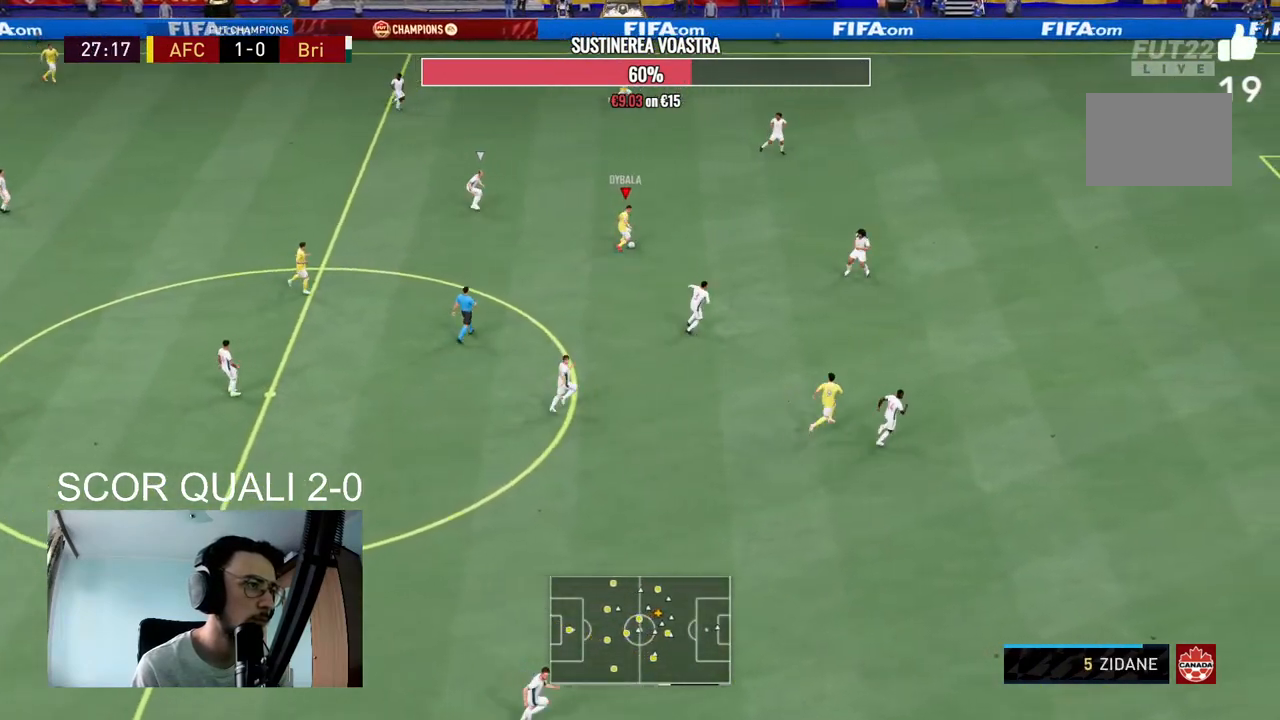
{"buttons": ["R2"], "left_stick": "up-right", "right_stick": "center", "events": [[433, "R2", "down"]]}
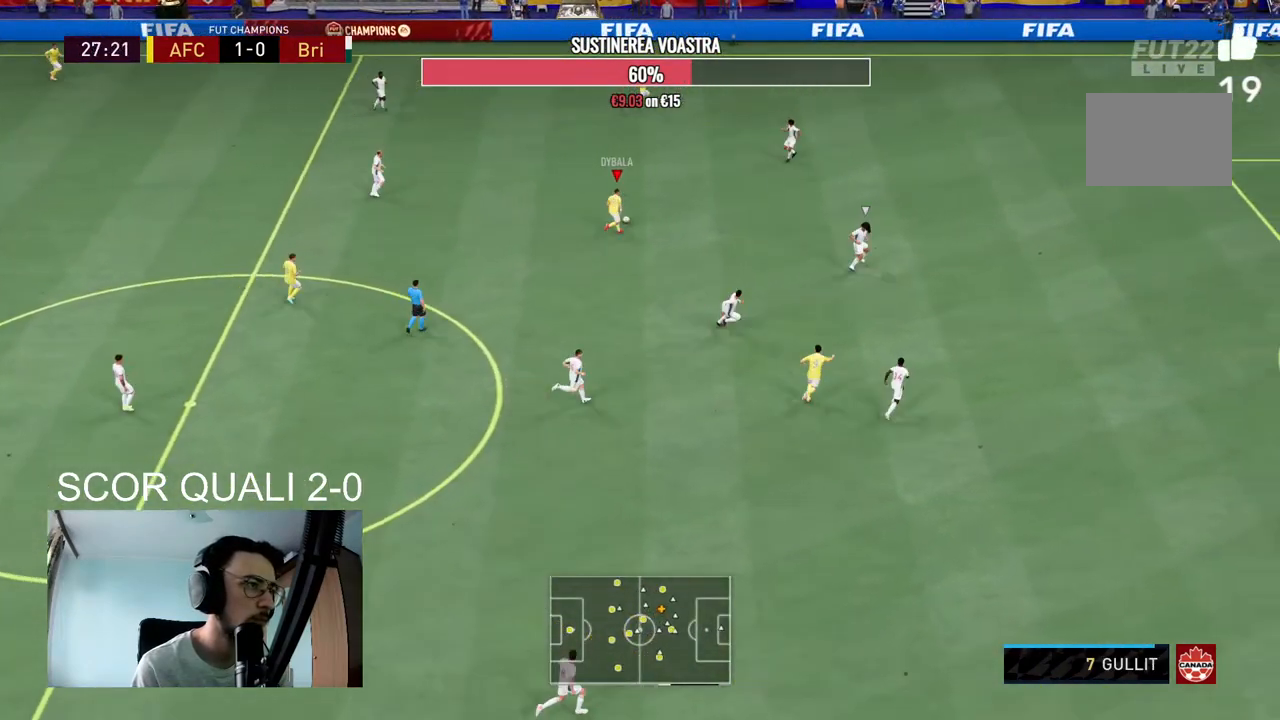
{"buttons": ["R2"], "left_stick": "up-right", "right_stick": "center", "events": []}
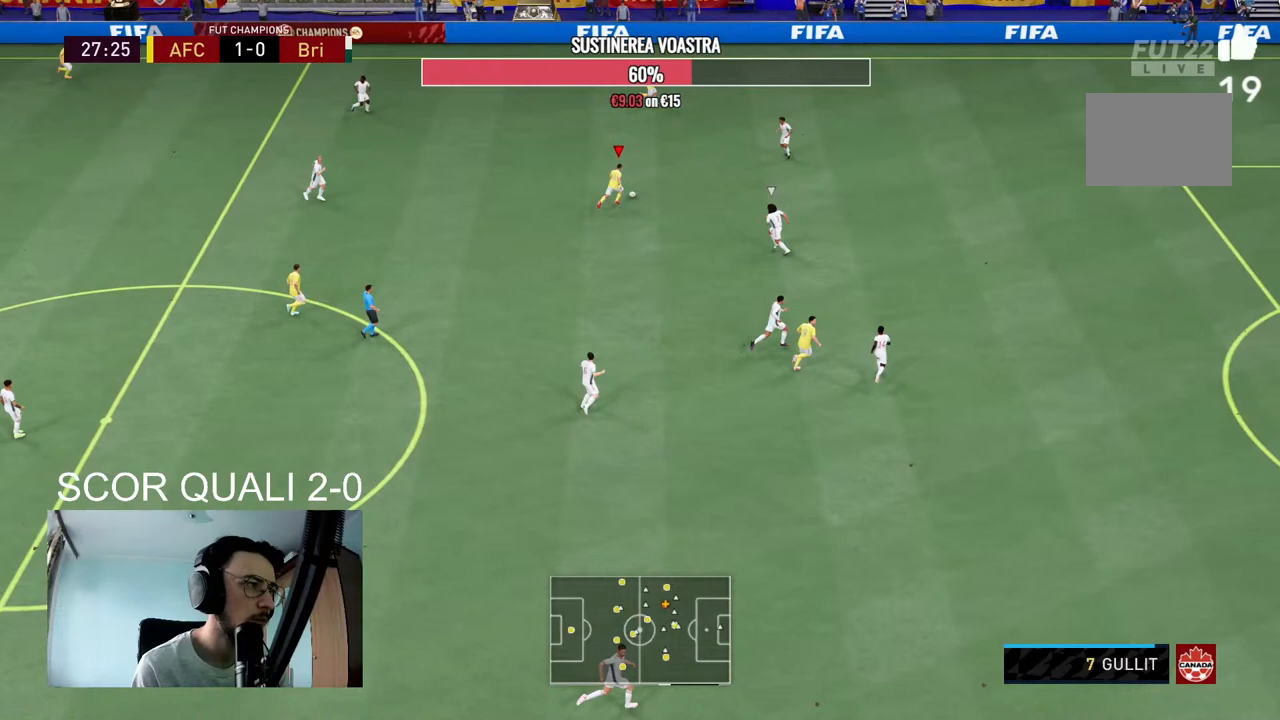
{"buttons": [], "left_stick": "center", "right_stick": "up-left", "events": [[267, "R2", "up"], [267, "left_stick", "center"], [267, "right_stick", "up-left"]]}
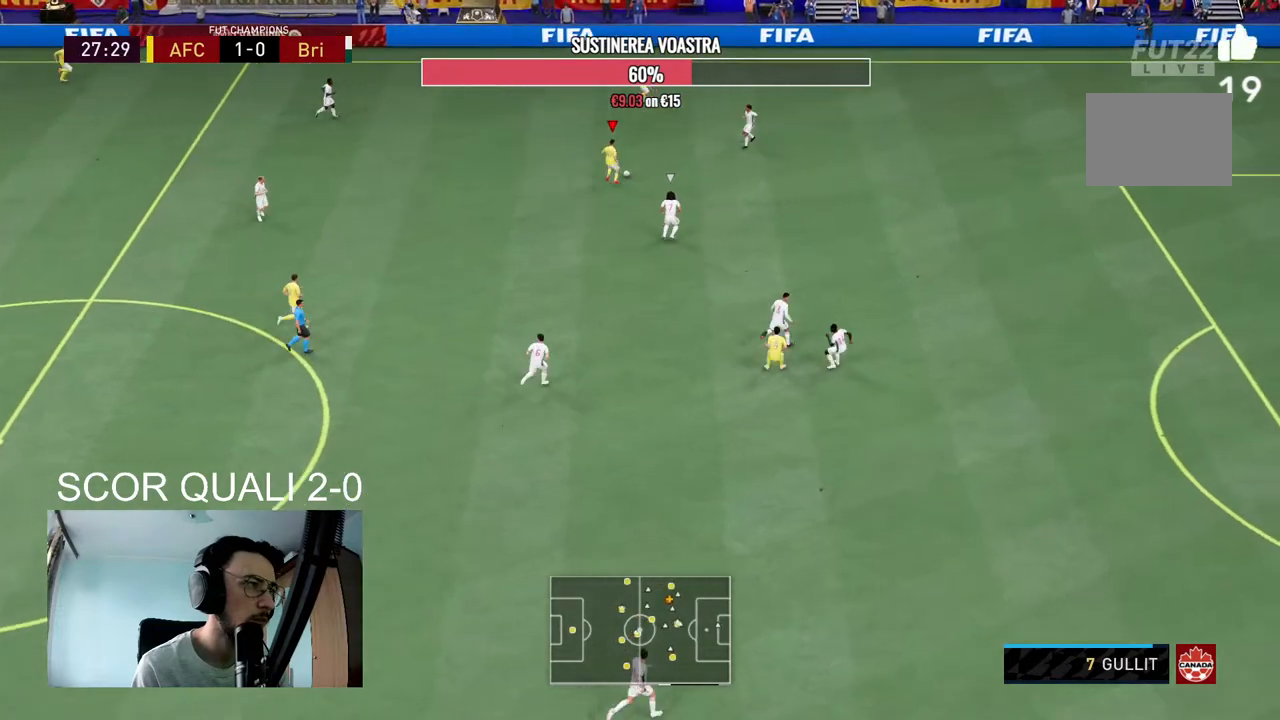
{"buttons": [], "left_stick": "down-left", "right_stick": "center", "events": [[167, "right_stick", "center"], [267, "left_stick", "left"], [433, "left_stick", "down-left"]]}
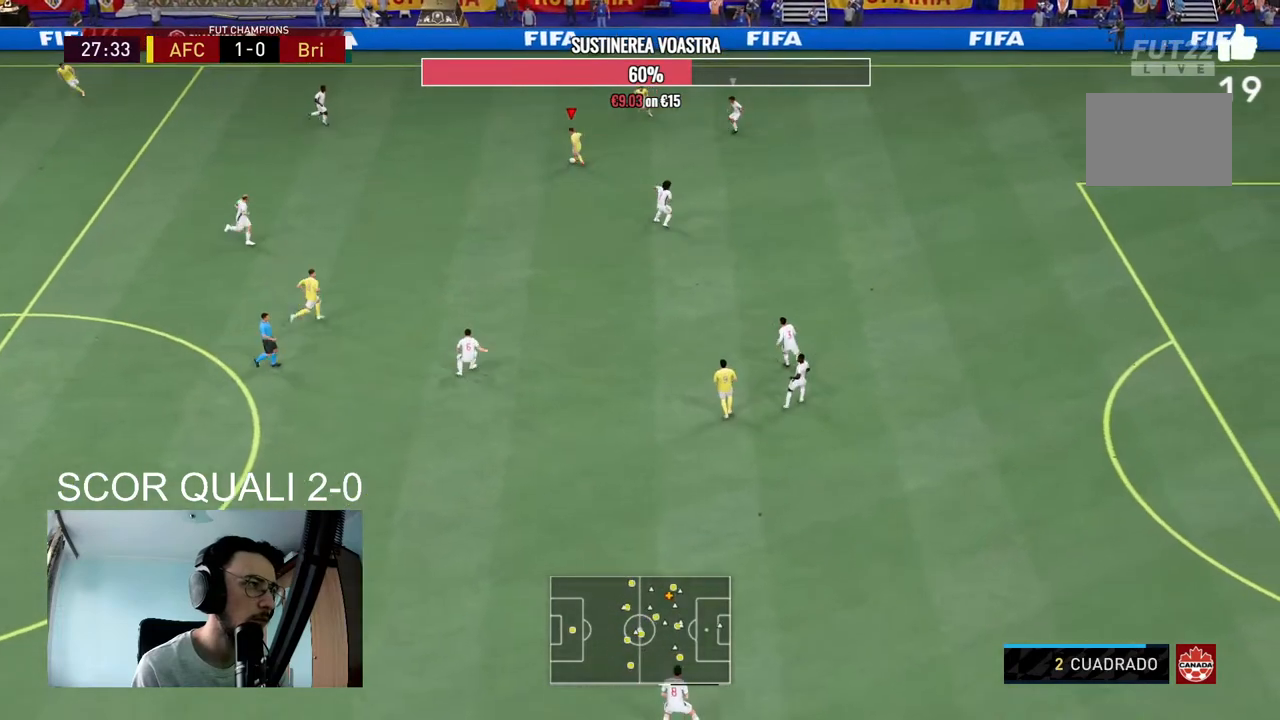
{"buttons": [], "left_stick": "up-right", "right_stick": "center", "events": [[67, "left_stick", "down"], [167, "left_stick", "down-right"], [400, "left_stick", "center"], [467, "left_stick", "up-right"]]}
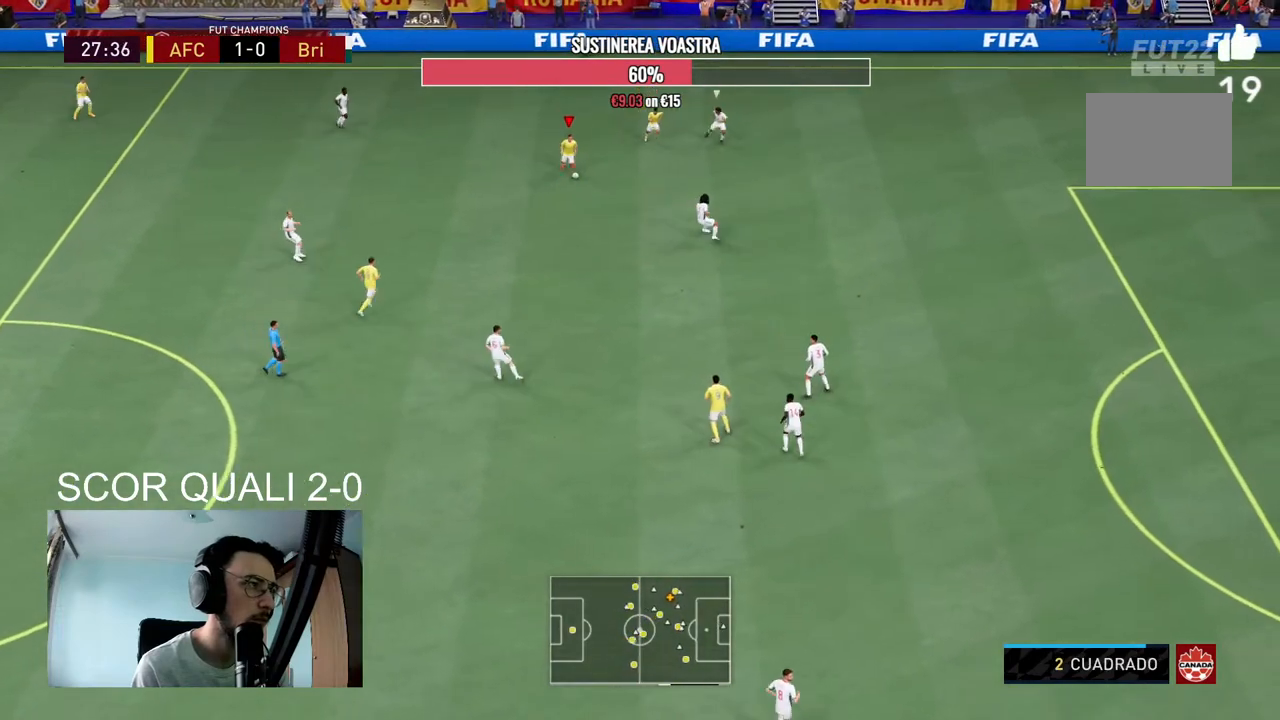
{"buttons": [], "left_stick": "down-left", "right_stick": "center", "events": [[100, "left_stick", "up-left"], [267, "left_stick", "down-left"]]}
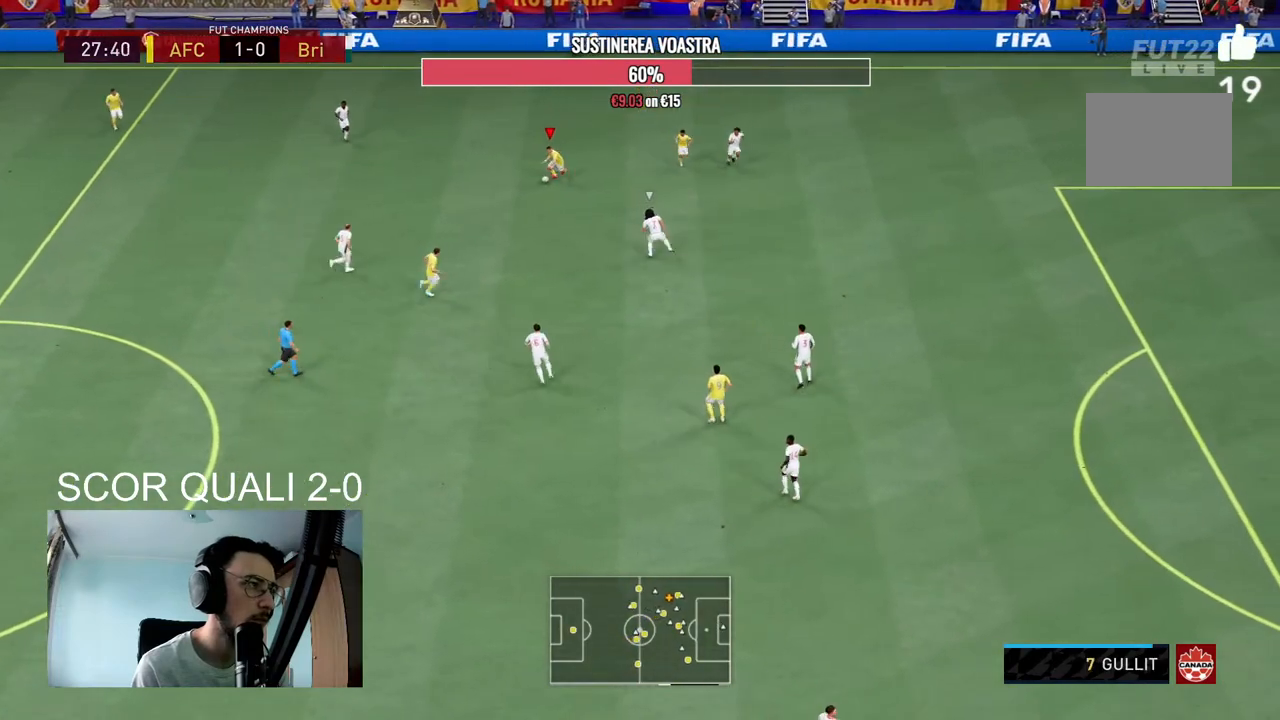
{"buttons": [], "left_stick": "up-right", "right_stick": "center", "events": [[67, "left_stick", "right"], [167, "left_stick", "up-right"]]}
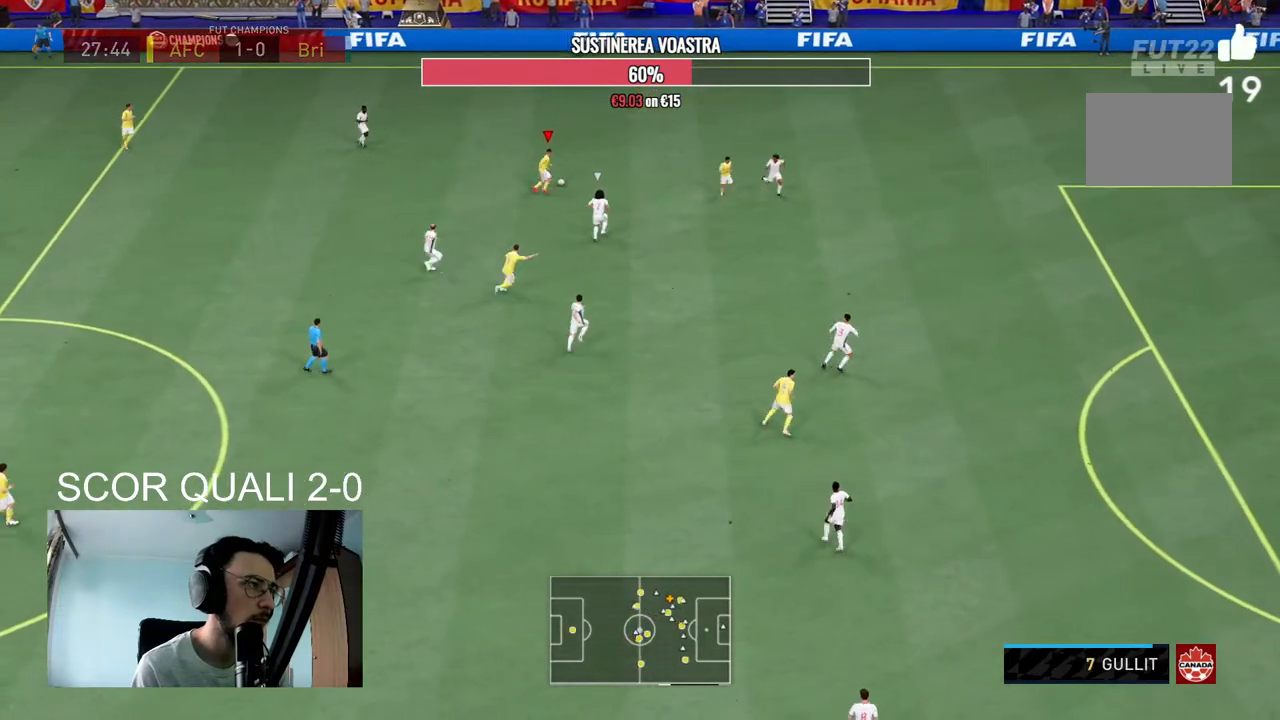
{"buttons": ["R2"], "left_stick": "up-right", "right_stick": "center", "events": [[200, "R2", "down"]]}
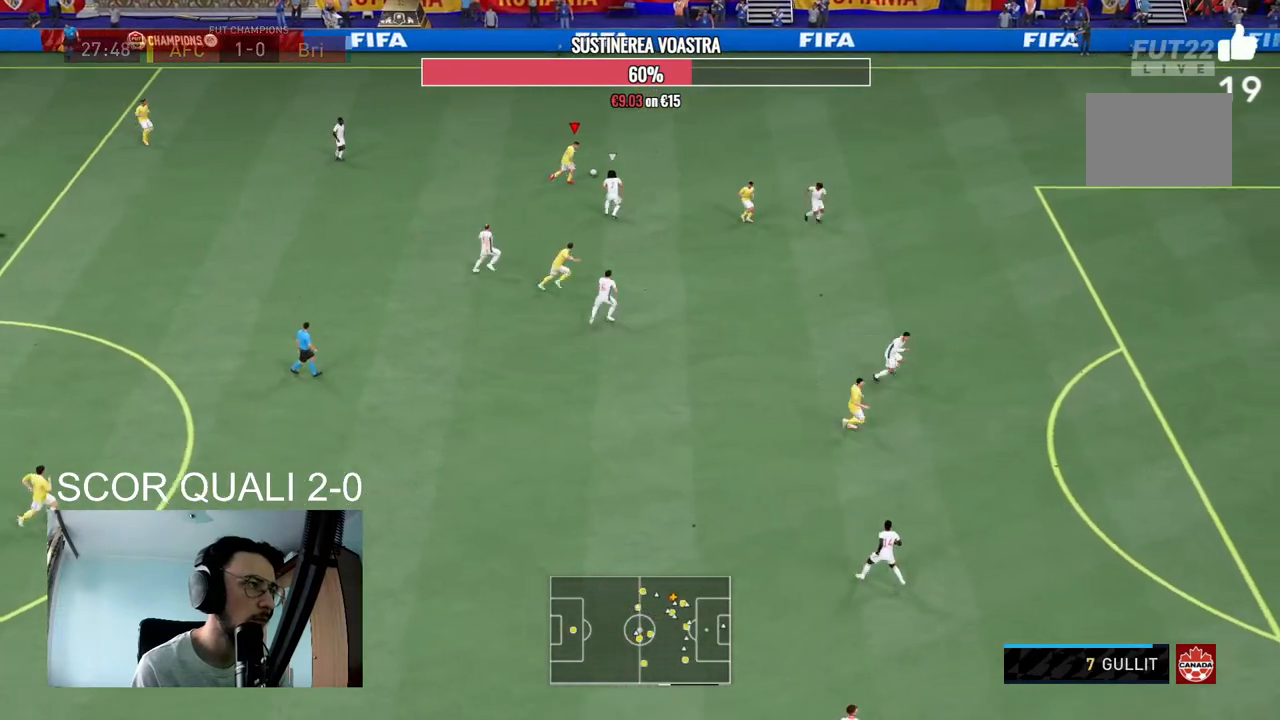
{"buttons": ["R2"], "left_stick": "up-right", "right_stick": "center", "events": []}
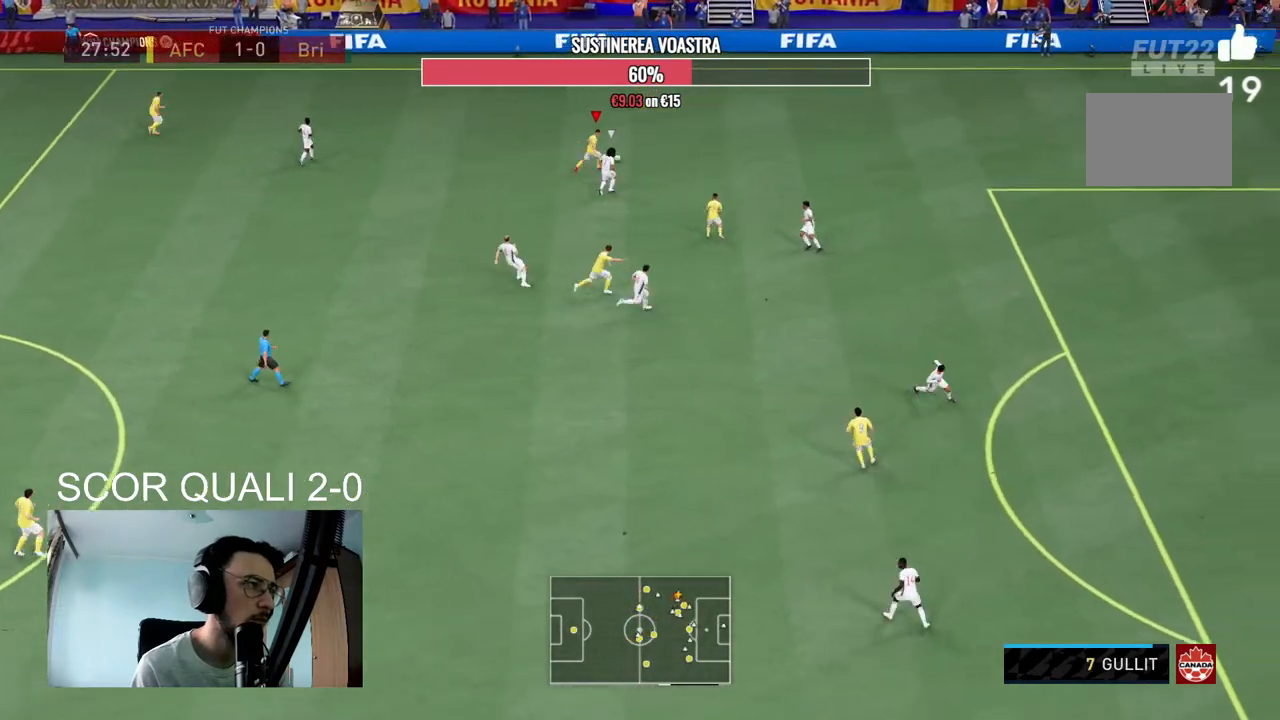
{"buttons": [], "left_stick": "center", "right_stick": "up-left", "events": [[233, "left_stick", "center"], [233, "right_stick", "up-left"], [267, "R2", "up"]]}
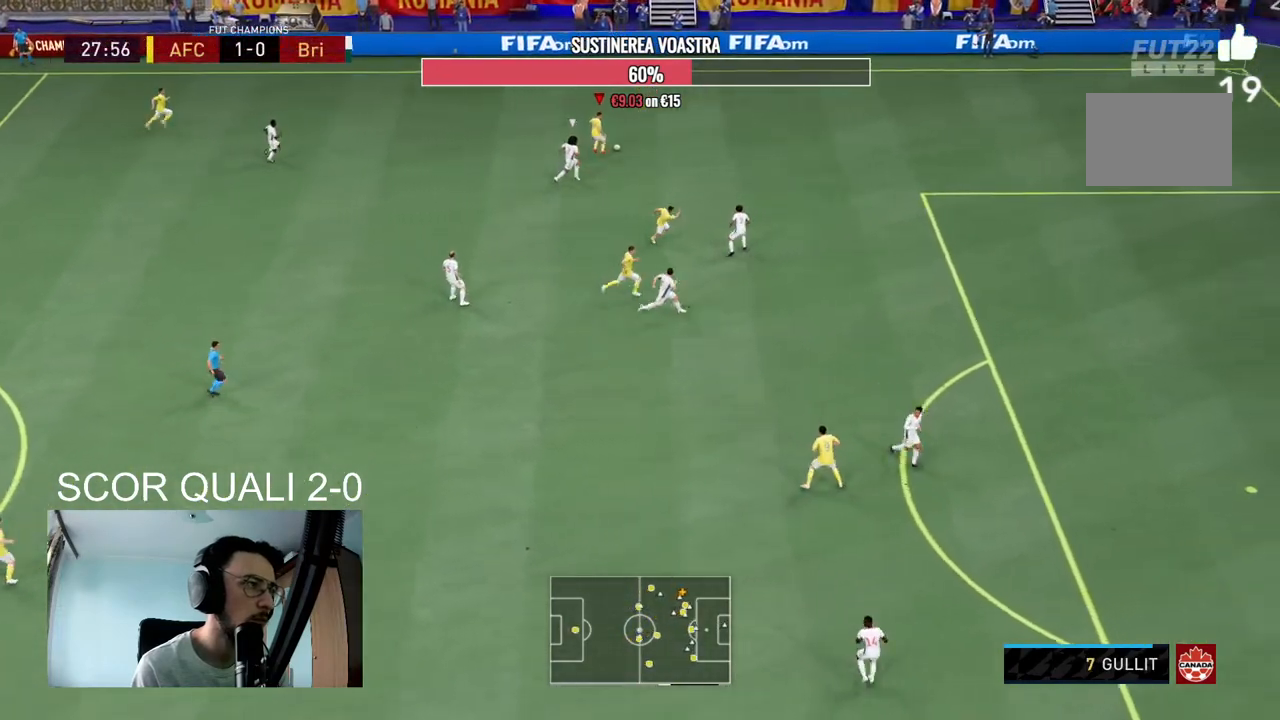
{"buttons": [], "left_stick": "left", "right_stick": "center", "events": [[67, "X", "down"], [67, "right_stick", "center"], [100, "left_stick", "left"], [133, "A", "down"], [200, "X", "up"], [233, "A", "up"]]}
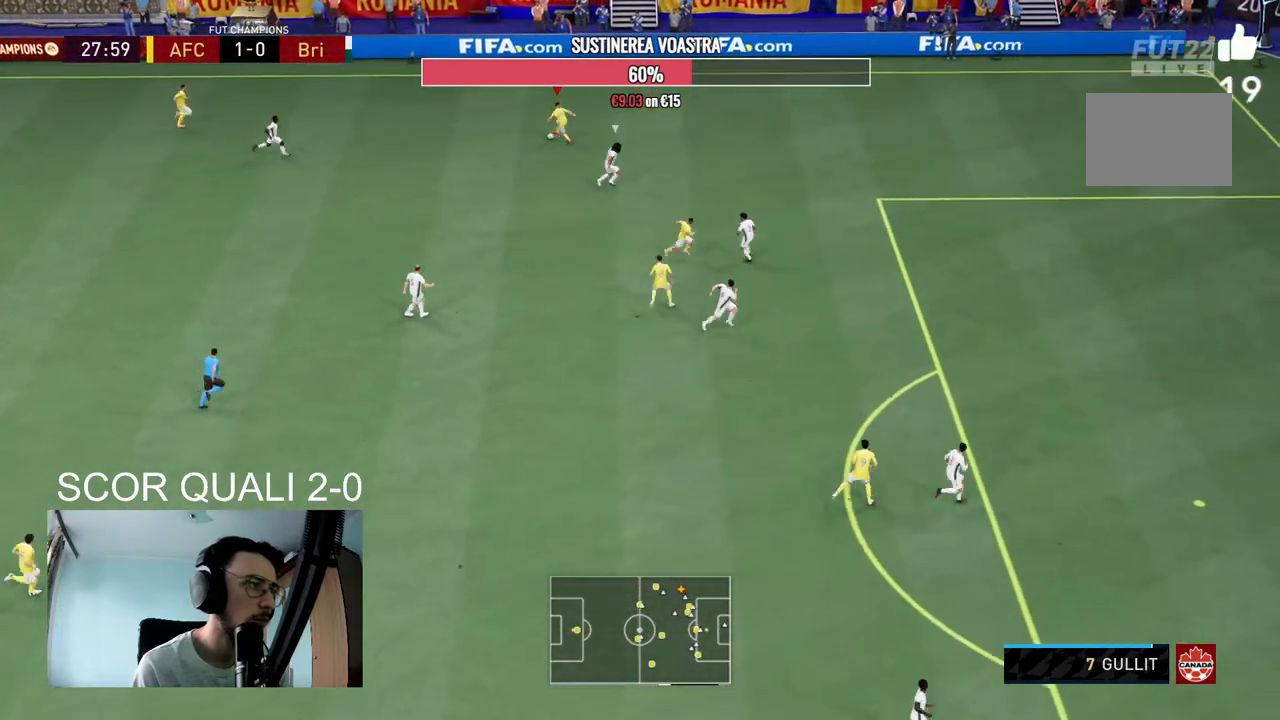
{"buttons": [], "left_stick": "down-left", "right_stick": "center", "events": [[67, "left_stick", "down-left"]]}
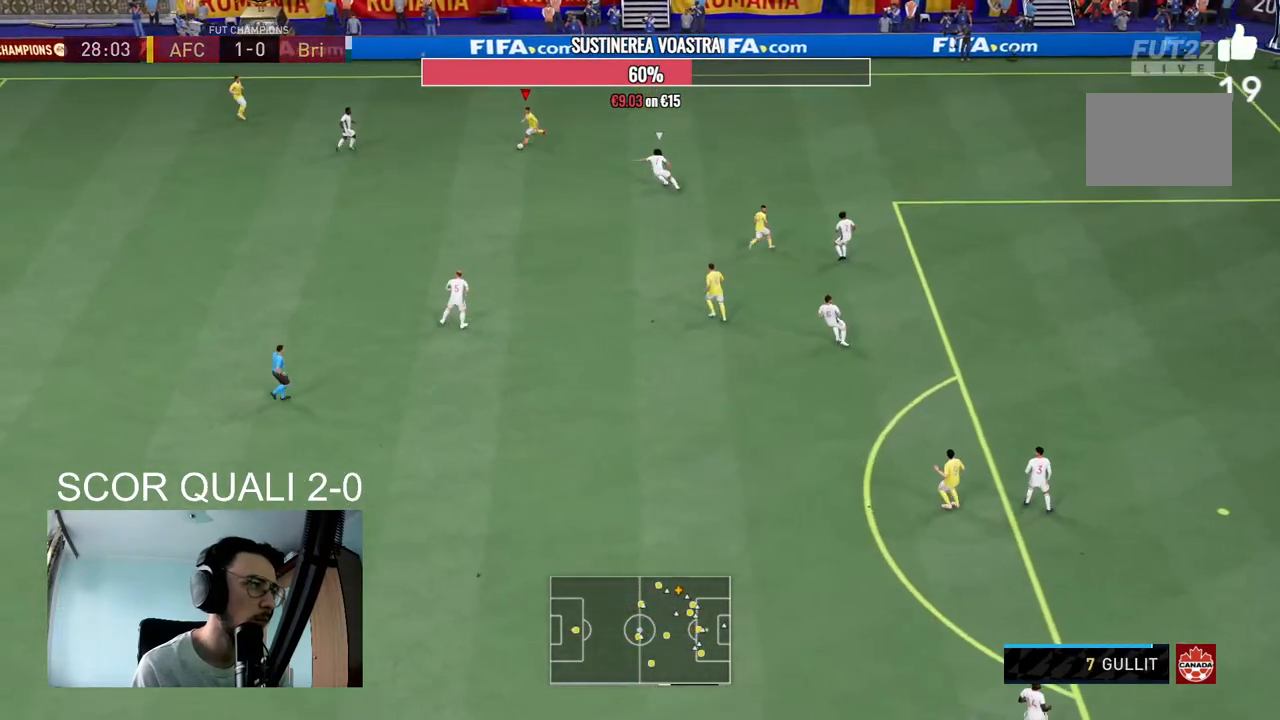
{"buttons": [], "left_stick": "right", "right_stick": "center", "events": [[133, "left_stick", "down-right"], [200, "left_stick", "right"]]}
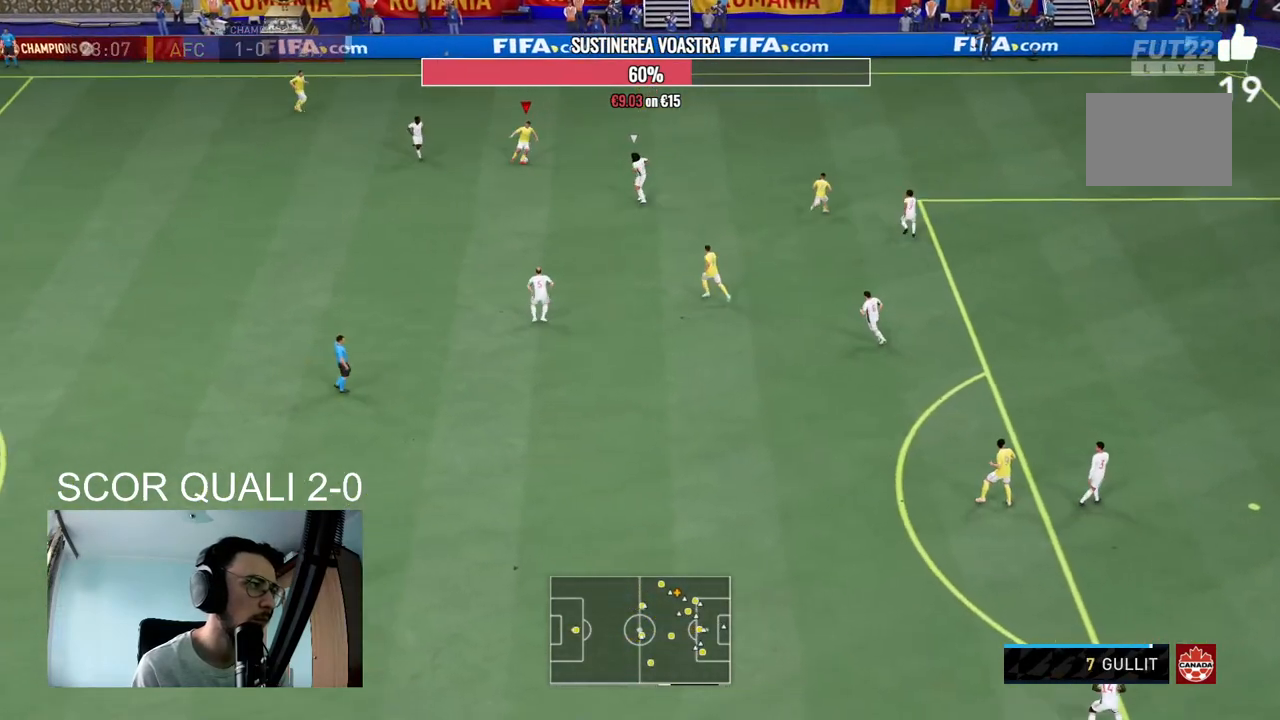
{"buttons": ["R2"], "left_stick": "right", "right_stick": "center", "events": [[167, "R2", "down"]]}
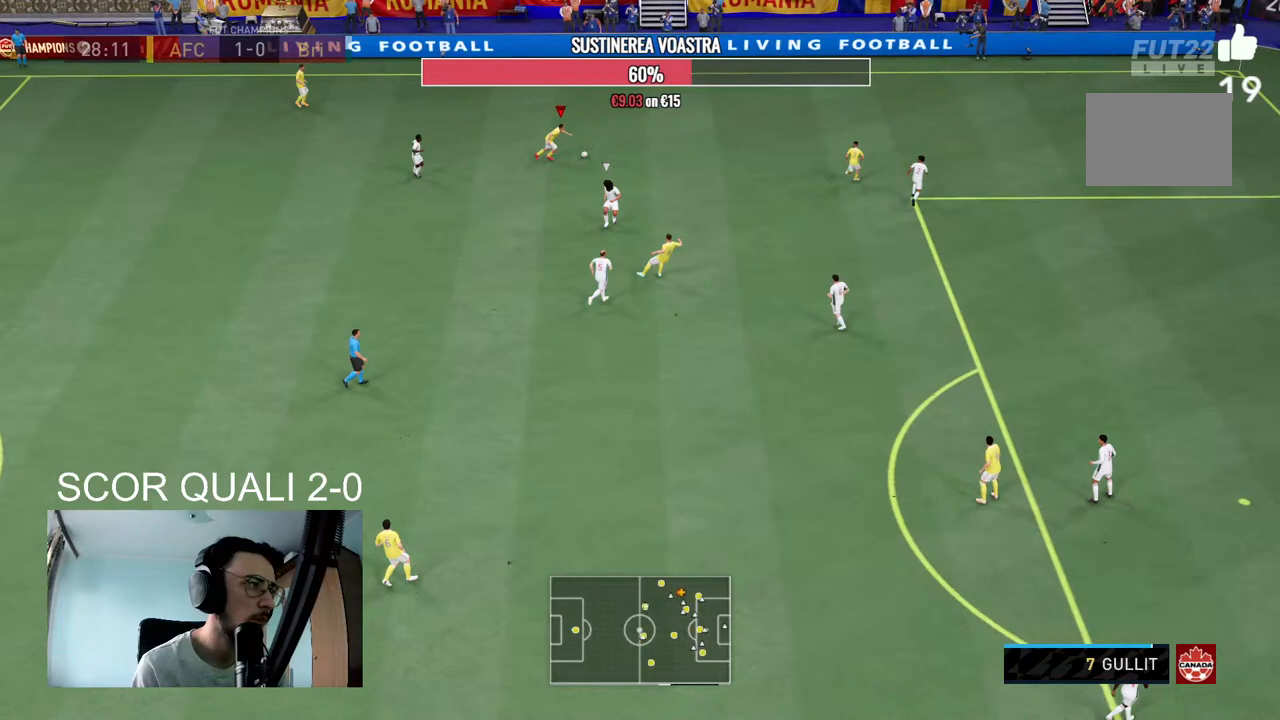
{"buttons": [], "left_stick": "right", "right_stick": "down", "events": [[500, "R2", "up"], [500, "right_stick", "down"]]}
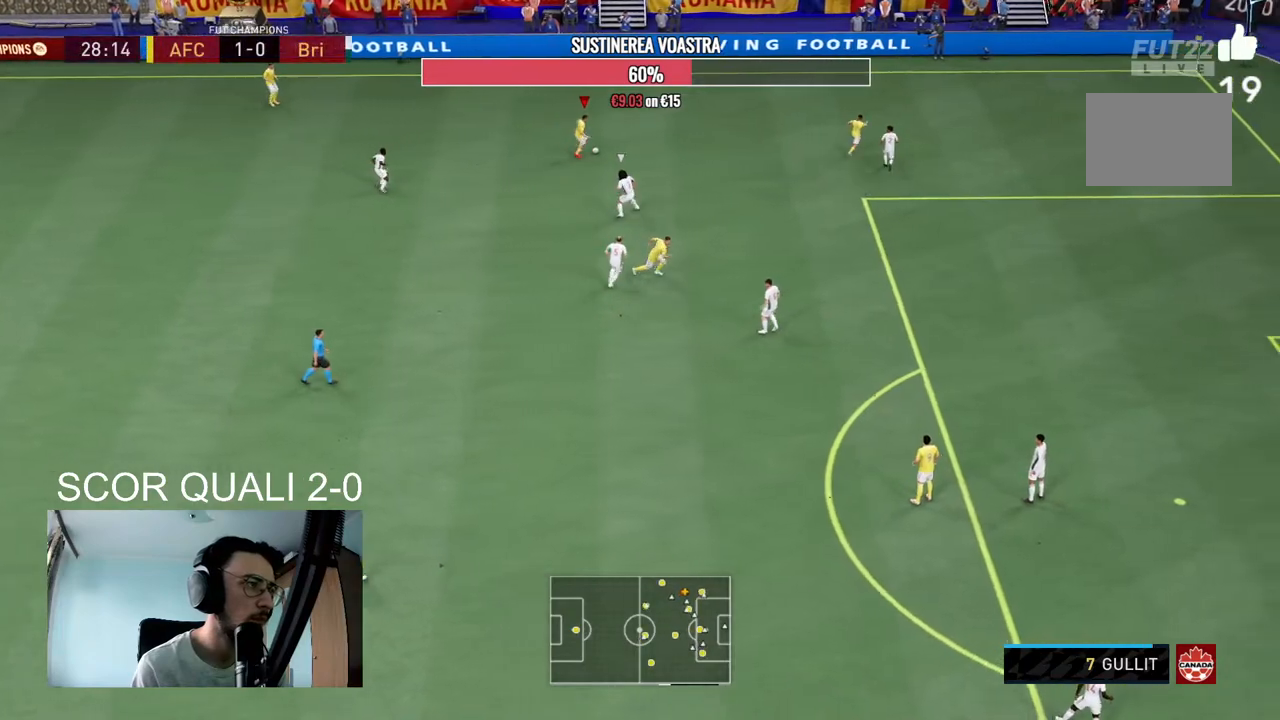
{"buttons": [], "left_stick": "down-left", "right_stick": "center", "events": [[67, "left_stick", "center"], [367, "right_stick", "center"], [400, "left_stick", "down-left"]]}
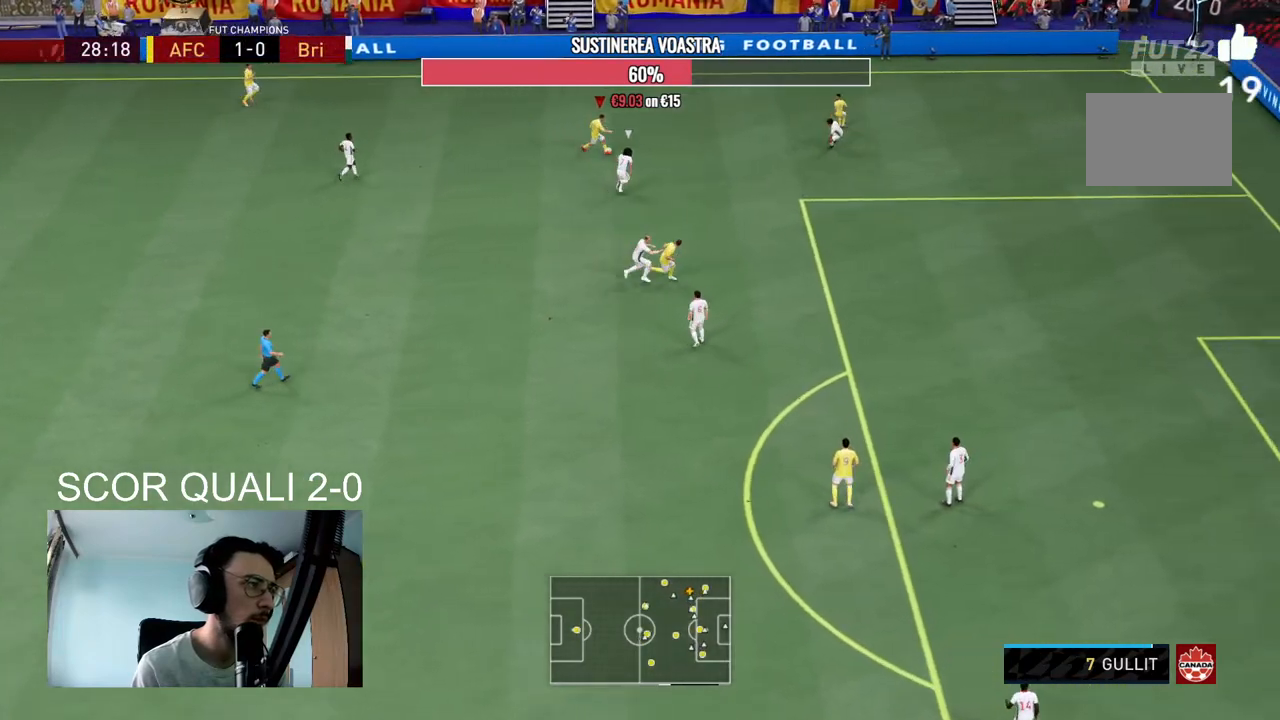
{"buttons": [], "left_stick": "left", "right_stick": "center", "events": [[433, "left_stick", "left"]]}
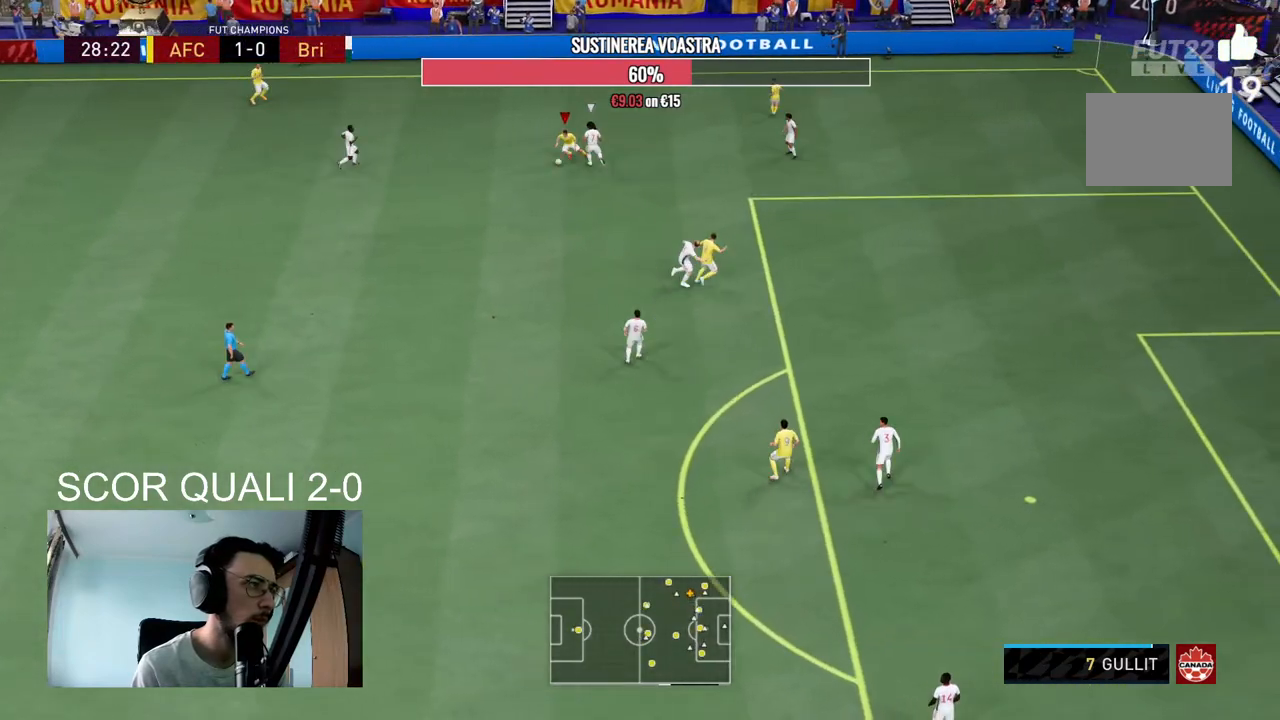
{"buttons": ["R2"], "left_stick": "down-left", "right_stick": "center", "events": [[67, "R2", "down"], [67, "left_stick", "down-left"]]}
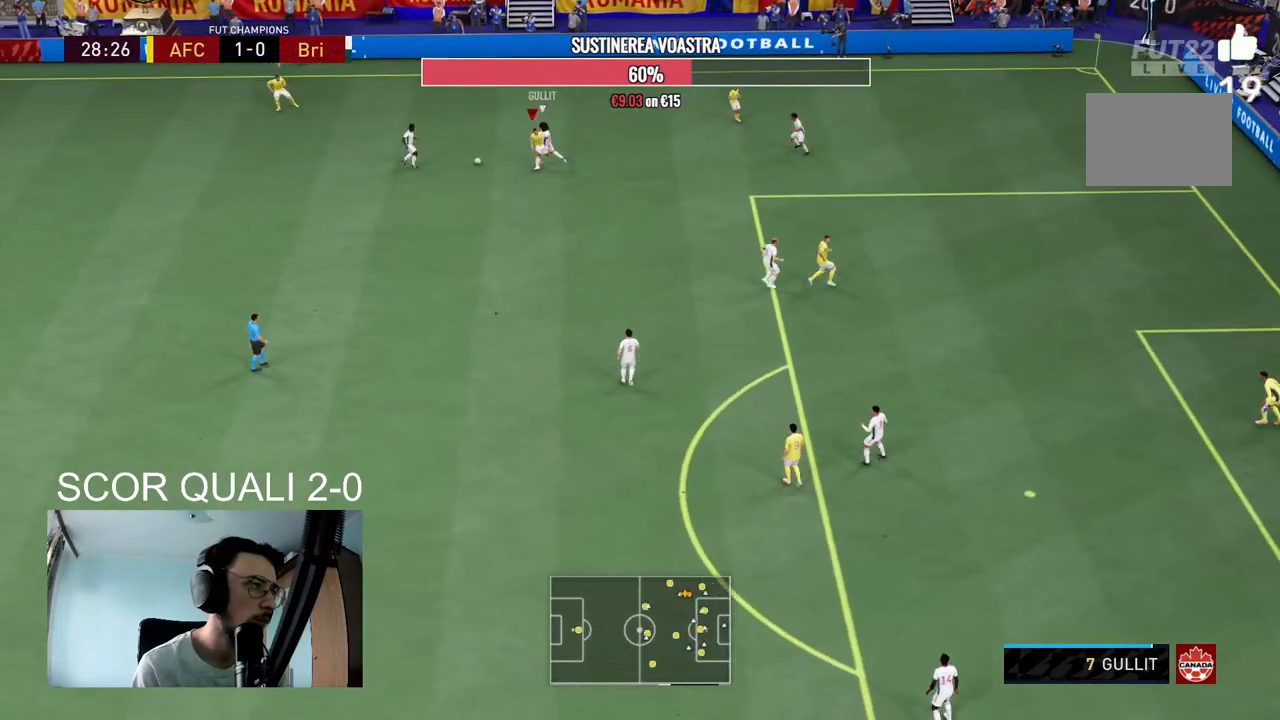
{"buttons": ["R2"], "left_stick": "left", "right_stick": "center", "events": [[300, "left_stick", "left"]]}
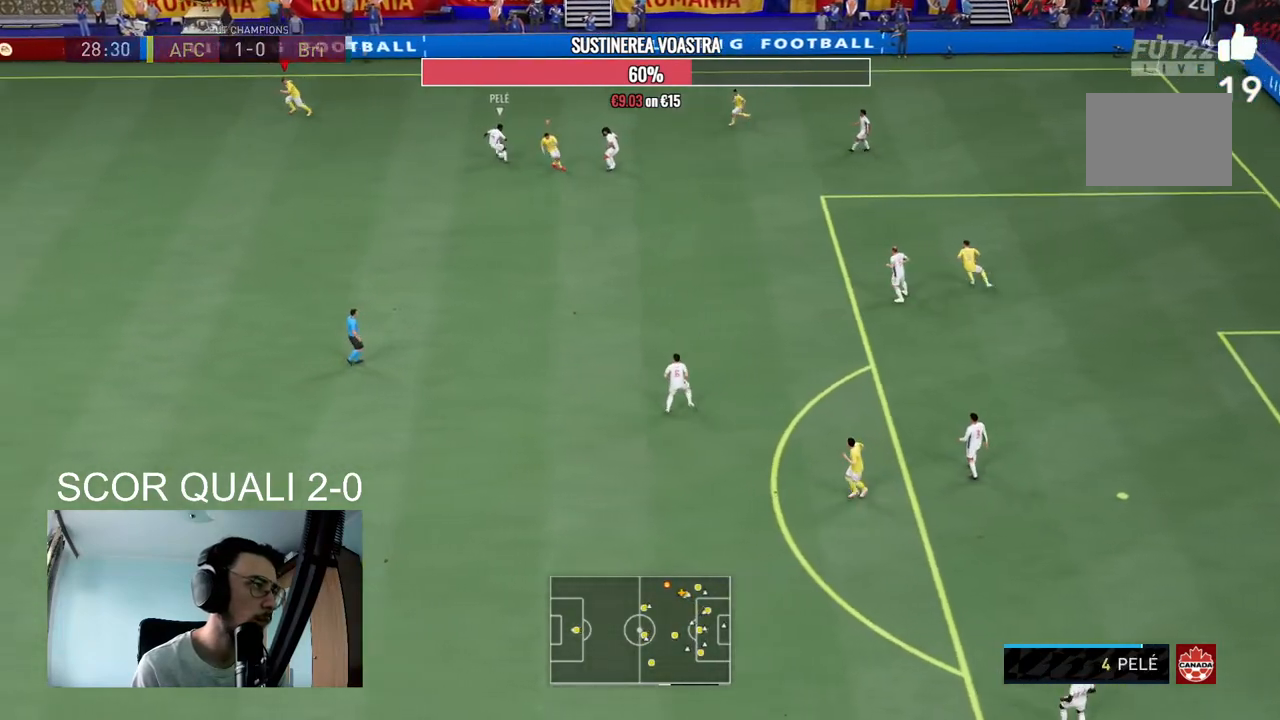
{"buttons": ["R2"], "left_stick": "left", "right_stick": "center", "events": [[233, "L1", "down"], [400, "L1", "up"]]}
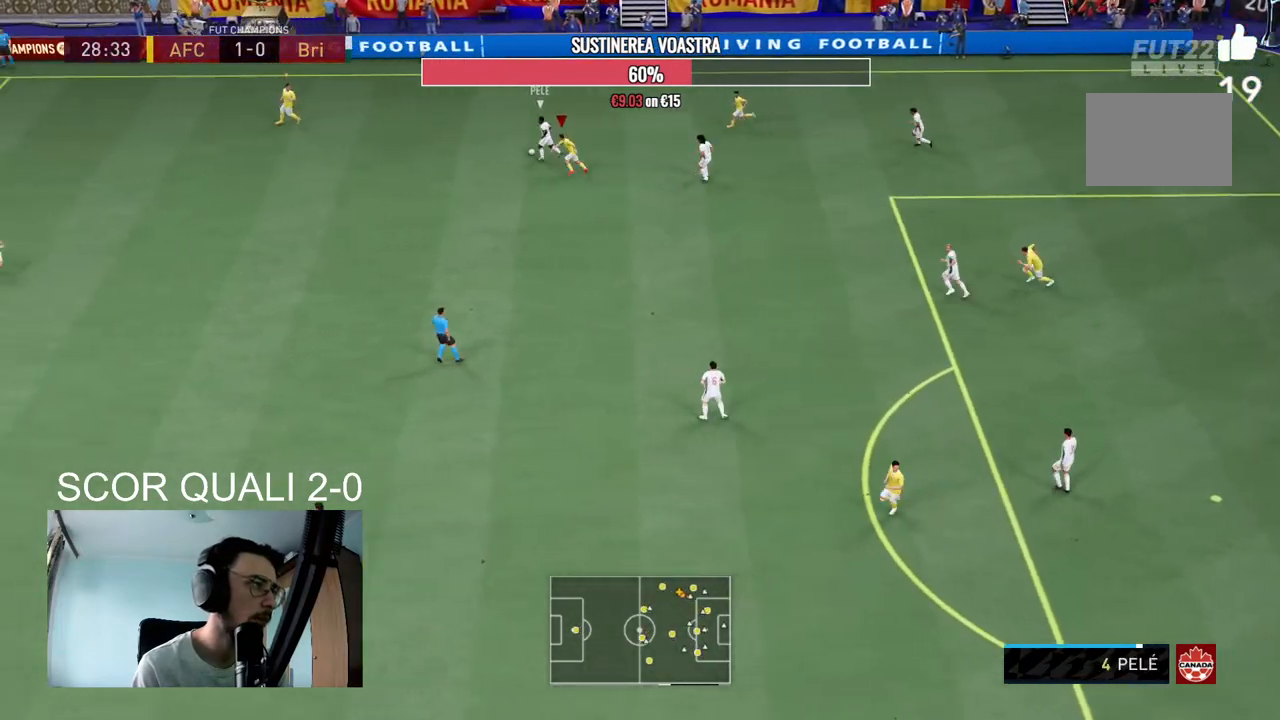
{"buttons": ["R2"], "left_stick": "up-left", "right_stick": "center", "events": [[267, "left_stick", "up-left"]]}
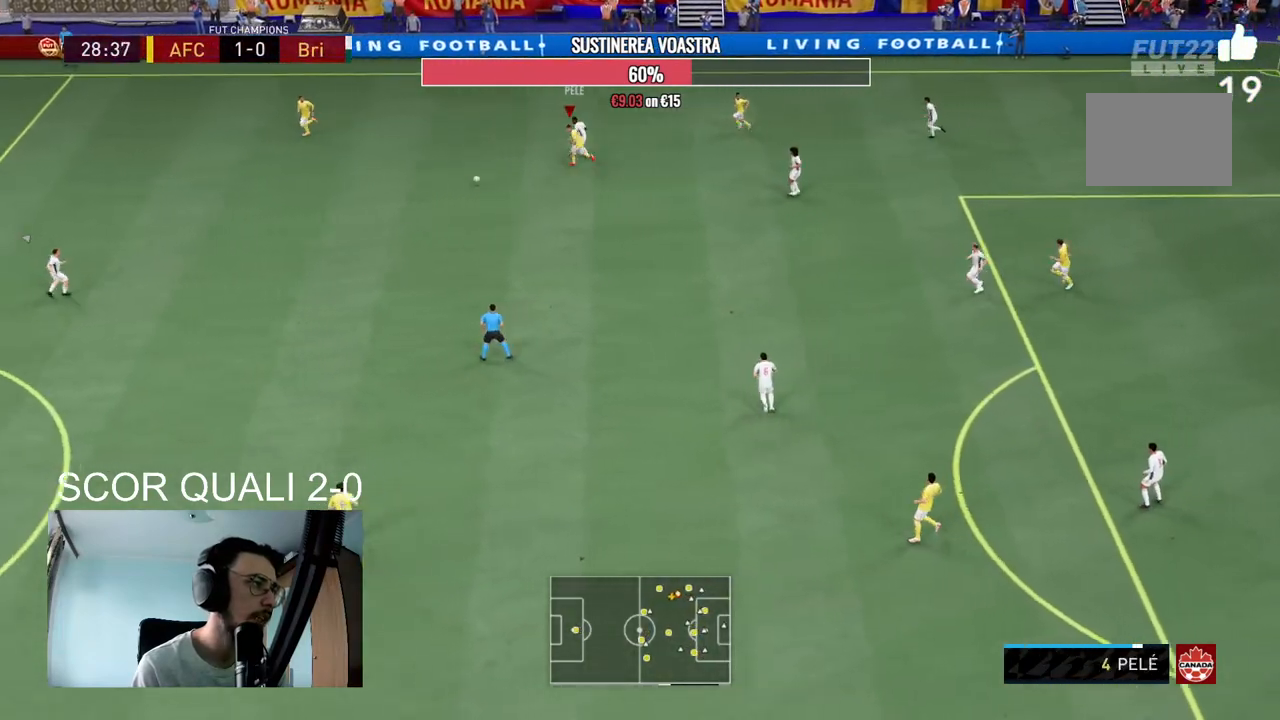
{"buttons": ["L2", "R2"], "left_stick": "down-right", "right_stick": "center", "events": [[200, "L1", "down"], [200, "left_stick", "down-left"], [233, "R2", "up"], [300, "R2", "down"], [333, "L1", "up"], [333, "left_stick", "down-right"], [367, "L2", "down"]]}
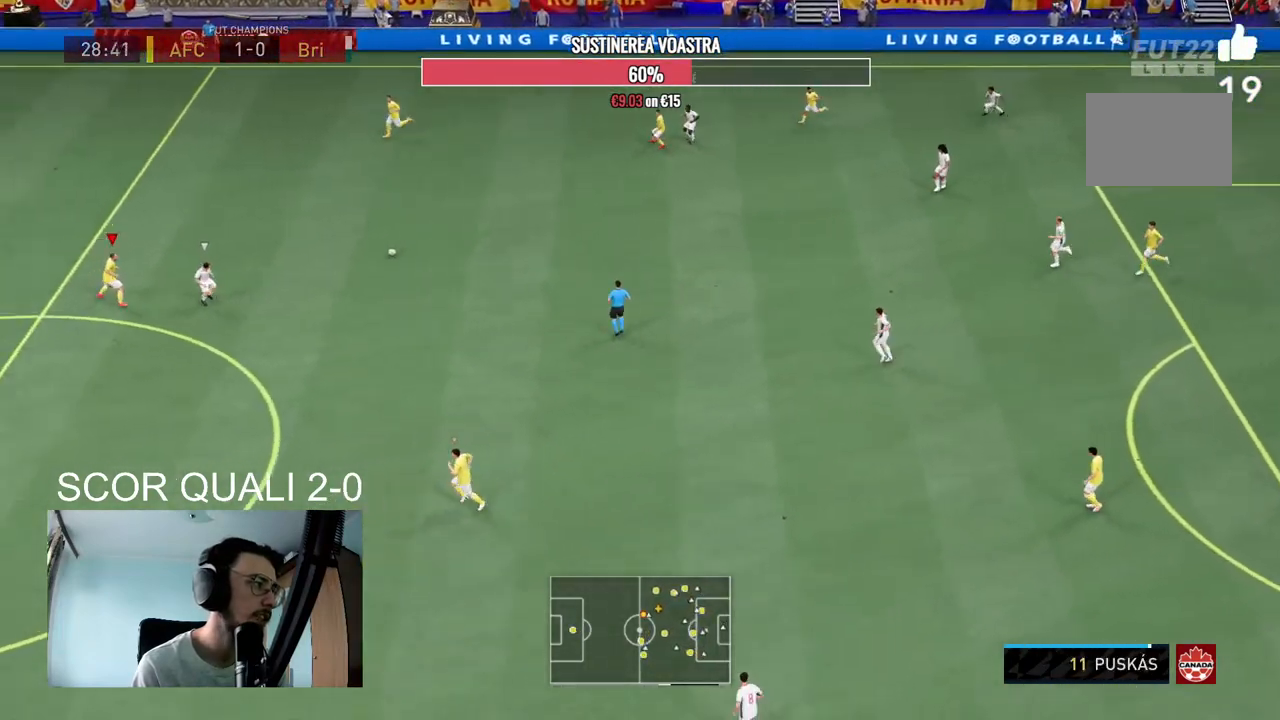
{"buttons": ["L2", "R2"], "left_stick": "down-right", "right_stick": "center", "events": []}
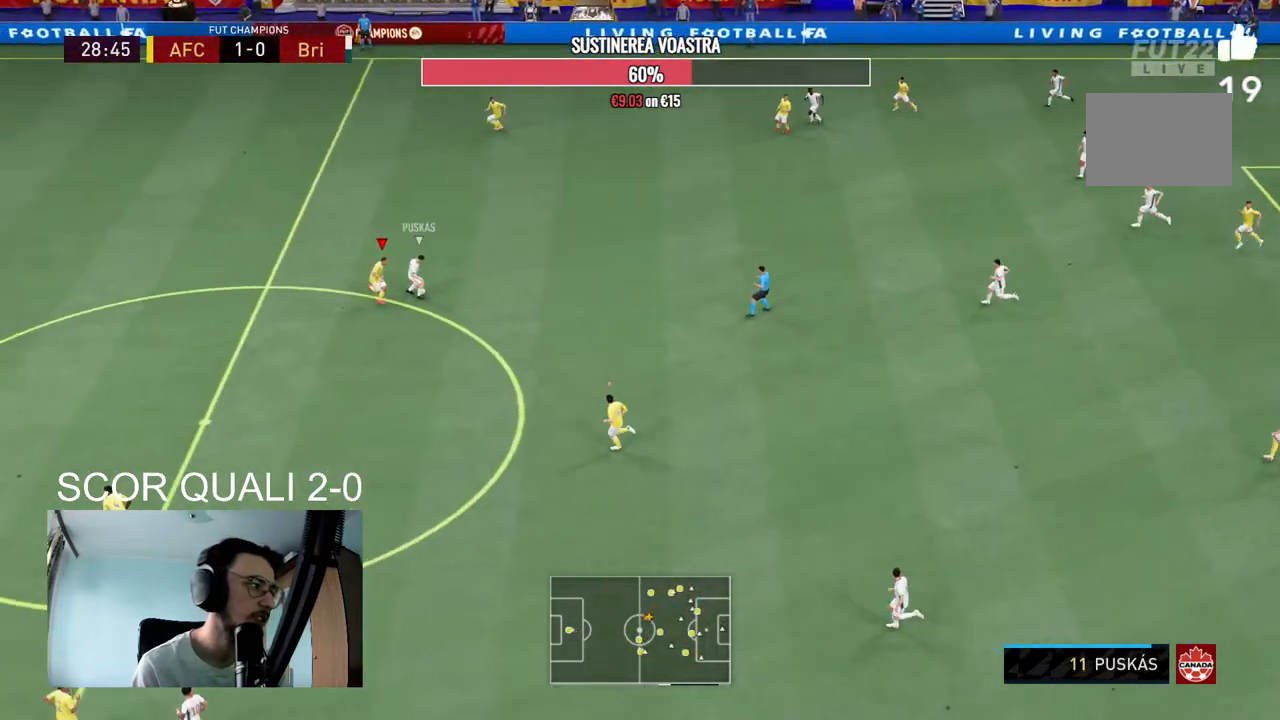
{"buttons": ["L2", "R2"], "left_stick": "up-left", "right_stick": "center", "events": [[300, "R2", "up"], [300, "left_stick", "up-right"], [367, "R2", "down"], [467, "left_stick", "up-left"]]}
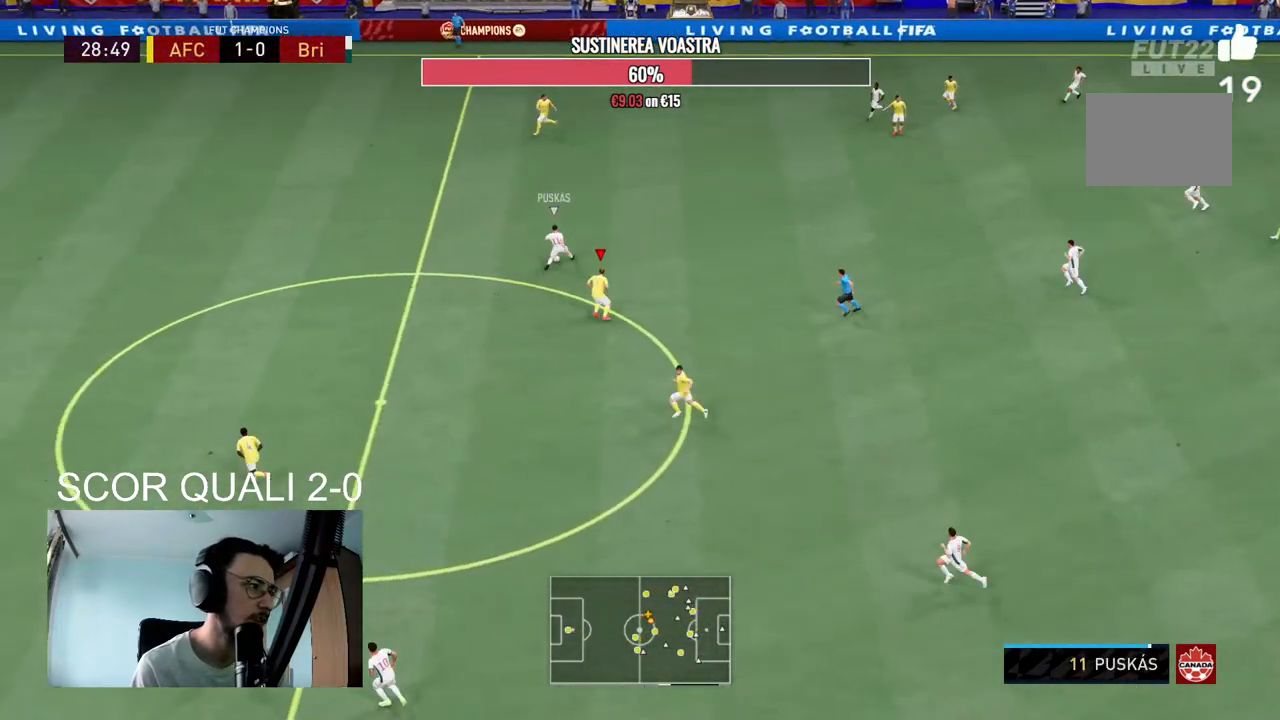
{"buttons": ["R2"], "left_stick": "up-left", "right_stick": "center", "events": [[500, "L2", "up"]]}
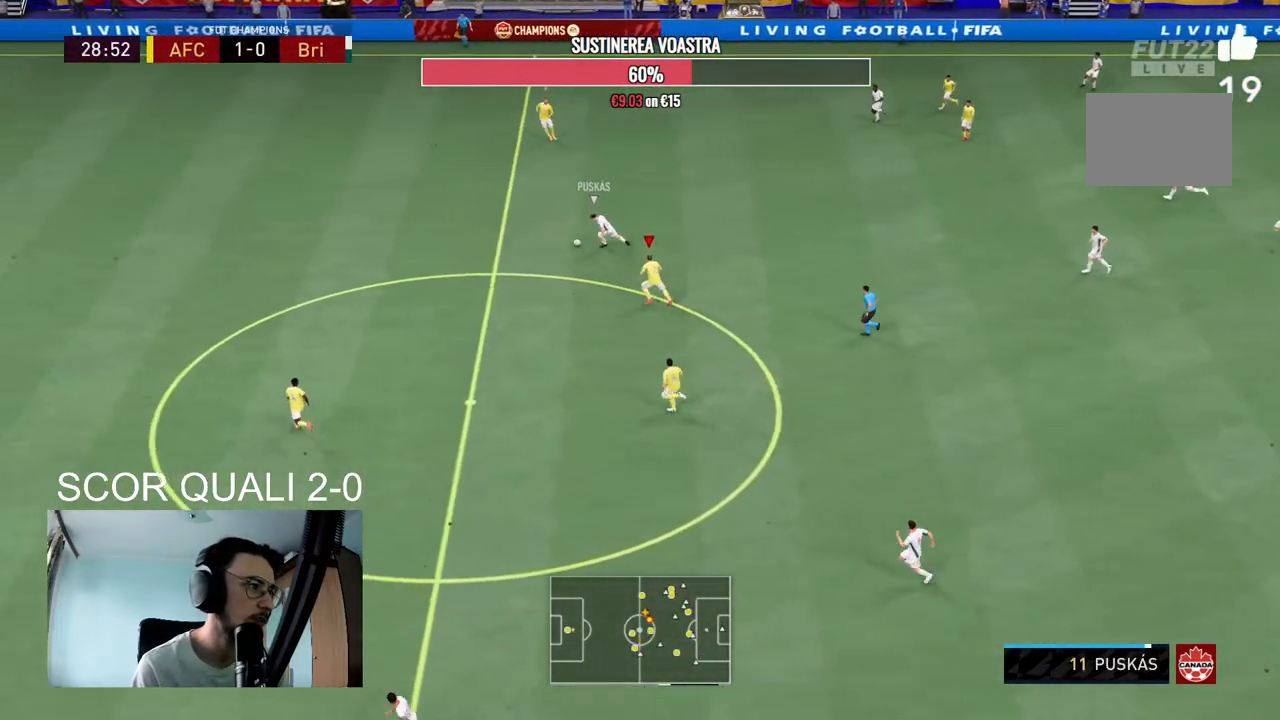
{"buttons": ["R2"], "left_stick": "up-left", "right_stick": "center", "events": [[33, "left_stick", "left"], [300, "left_stick", "up-left"]]}
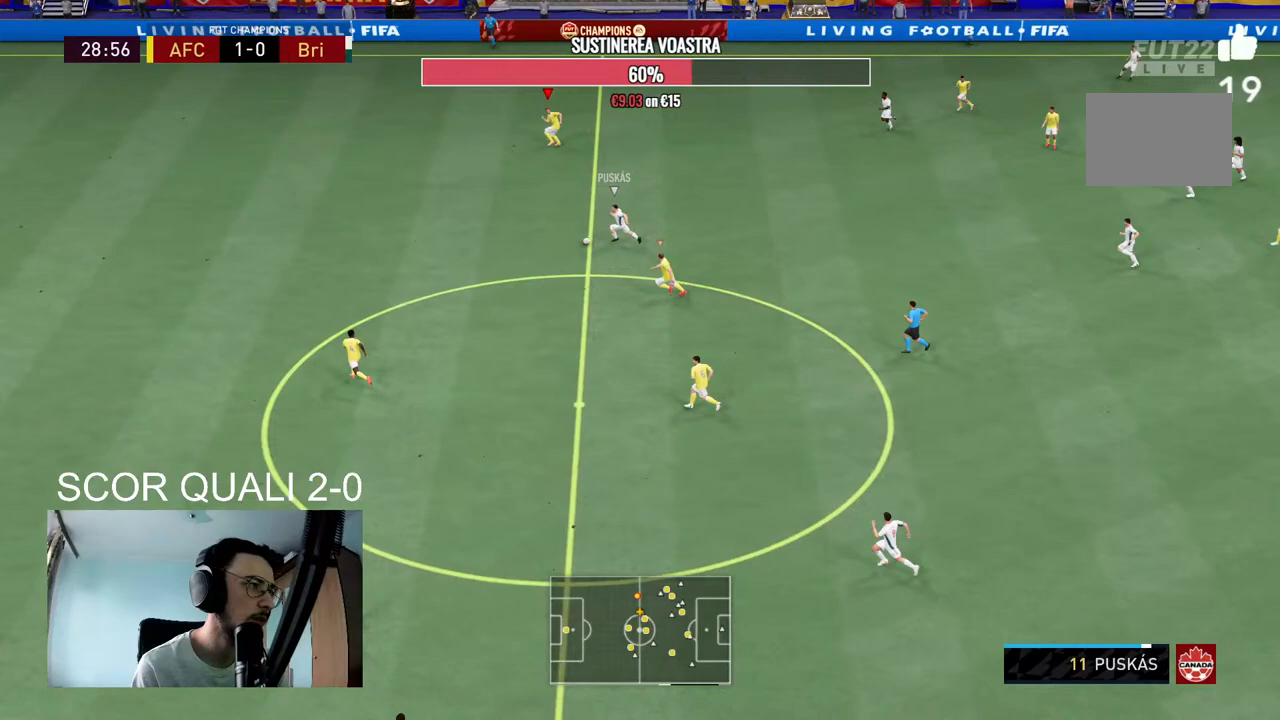
{"buttons": ["R2"], "left_stick": "up-left", "right_stick": "center", "events": [[100, "right_stick", "down-left"], [233, "right_stick", "center"]]}
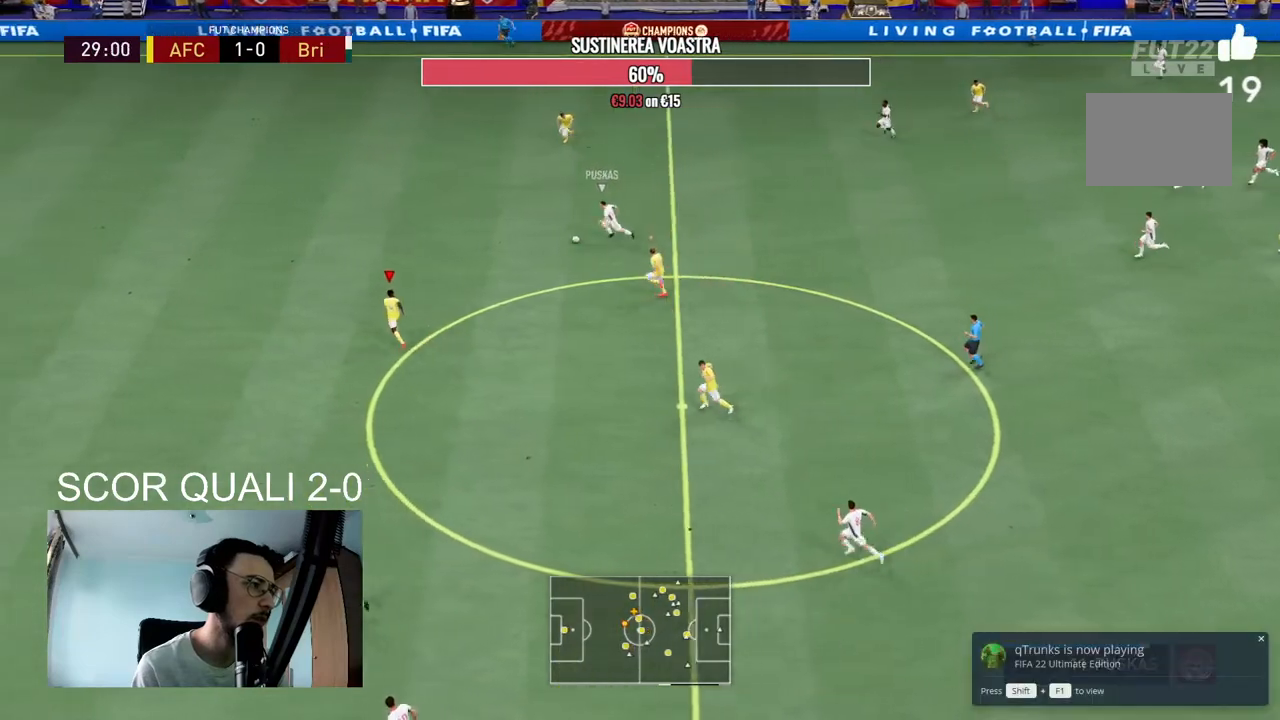
{"buttons": ["R2"], "left_stick": "up-left", "right_stick": "center", "events": []}
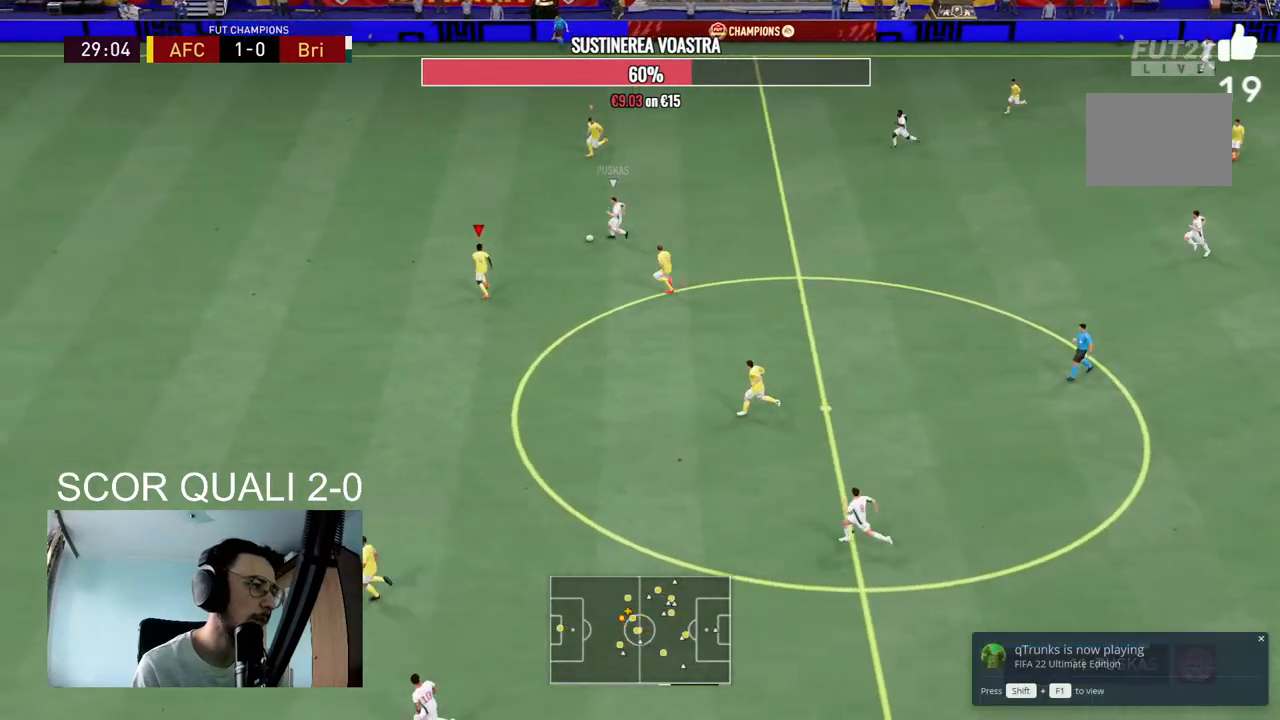
{"buttons": ["L2", "R2"], "left_stick": "up-left", "right_stick": "center", "events": [[67, "L2", "down"], [100, "R2", "up"], [333, "R2", "down"]]}